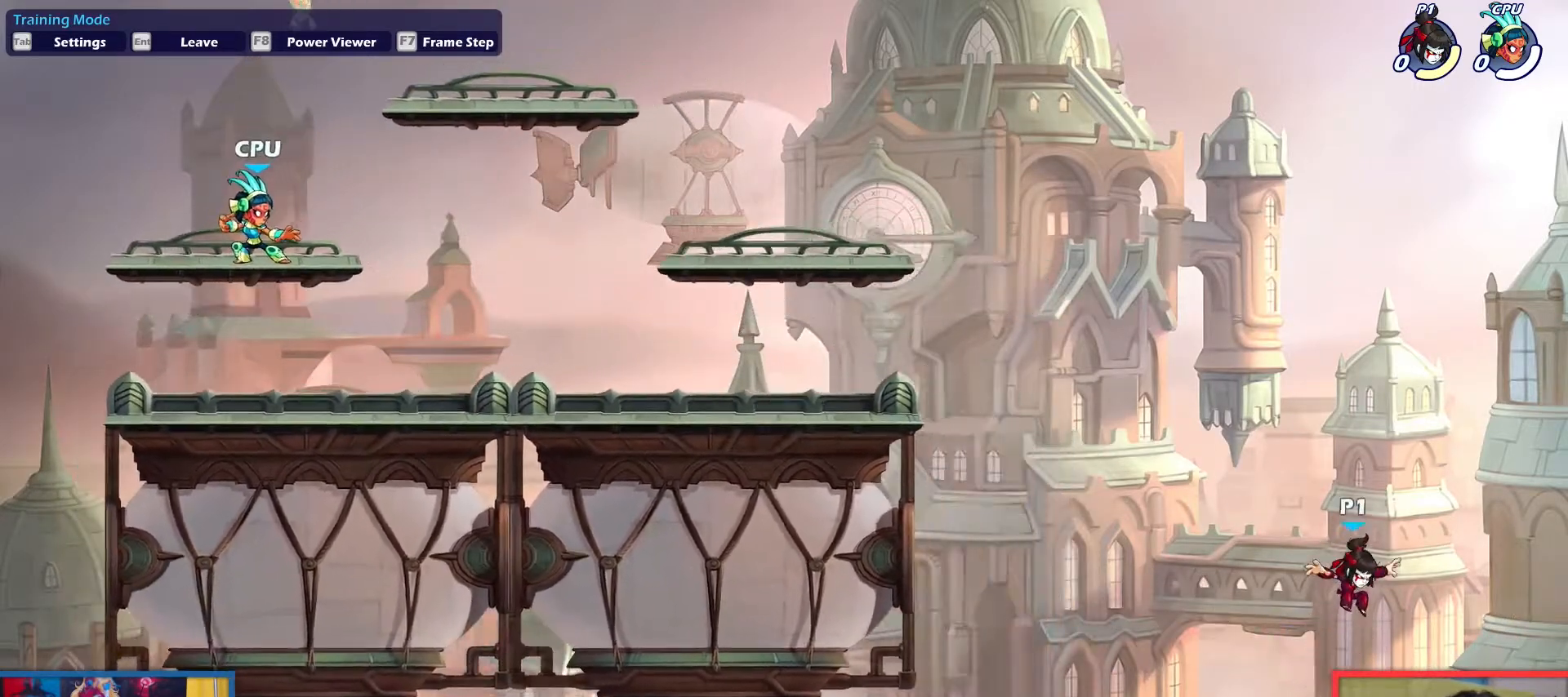
Gameplay with keyboard; each line is a JSON object with the keys held at the frame after it. "events" lists presses ("down") and releases ("up") of "aim", "dodge", "down", "heavy", "jump", "left", "light", "pick", "right" and "up" between this image and that frame as [ms after this image, input, new state], when the widget could be followed in between. No other keys are recorded. Mouse input is not recorded. Key names are as the overlay labels them; some are game actions (e.g. jump) rather than physical keys.
{"keys": ["right"], "events": []}
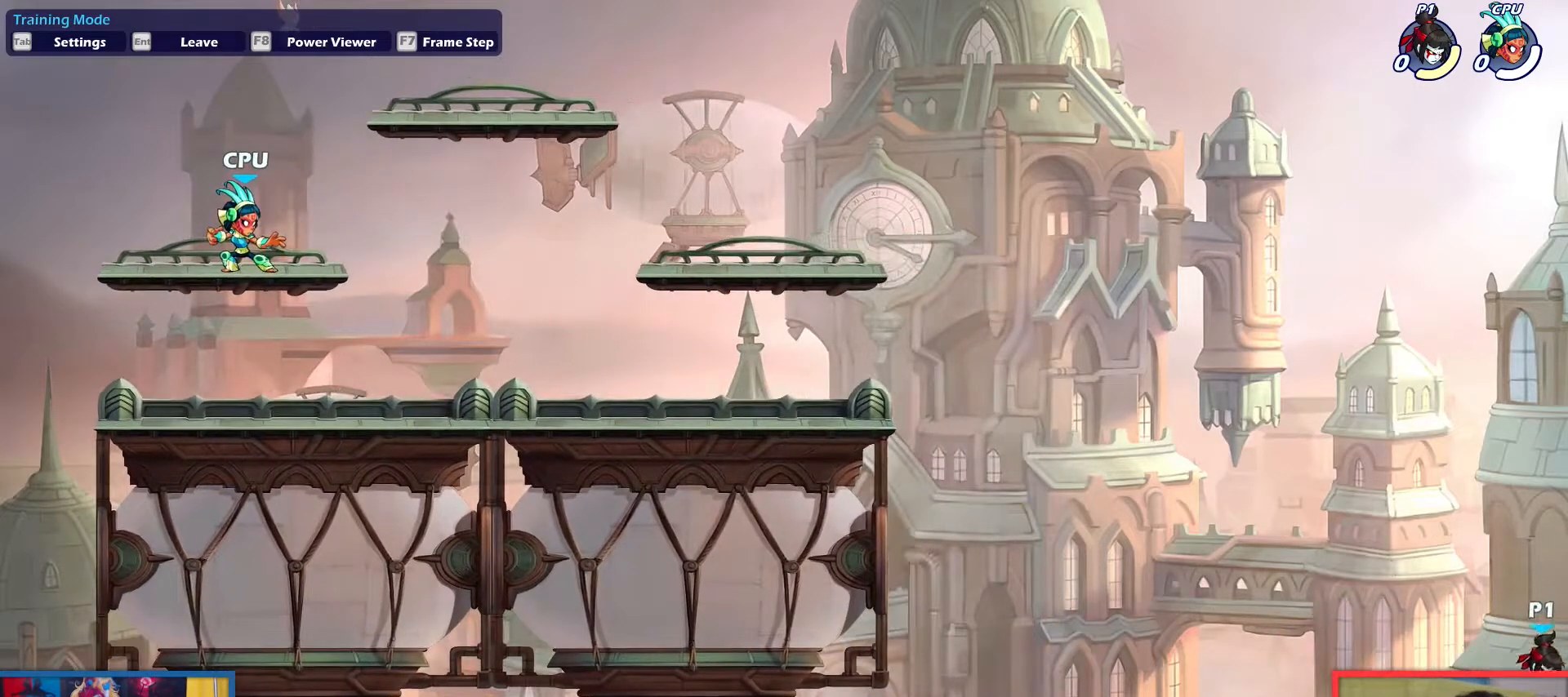
{"keys": ["left", "up"], "events": [[16, "left", "down"], [16, "right", "up"], [250, "up", "down"]]}
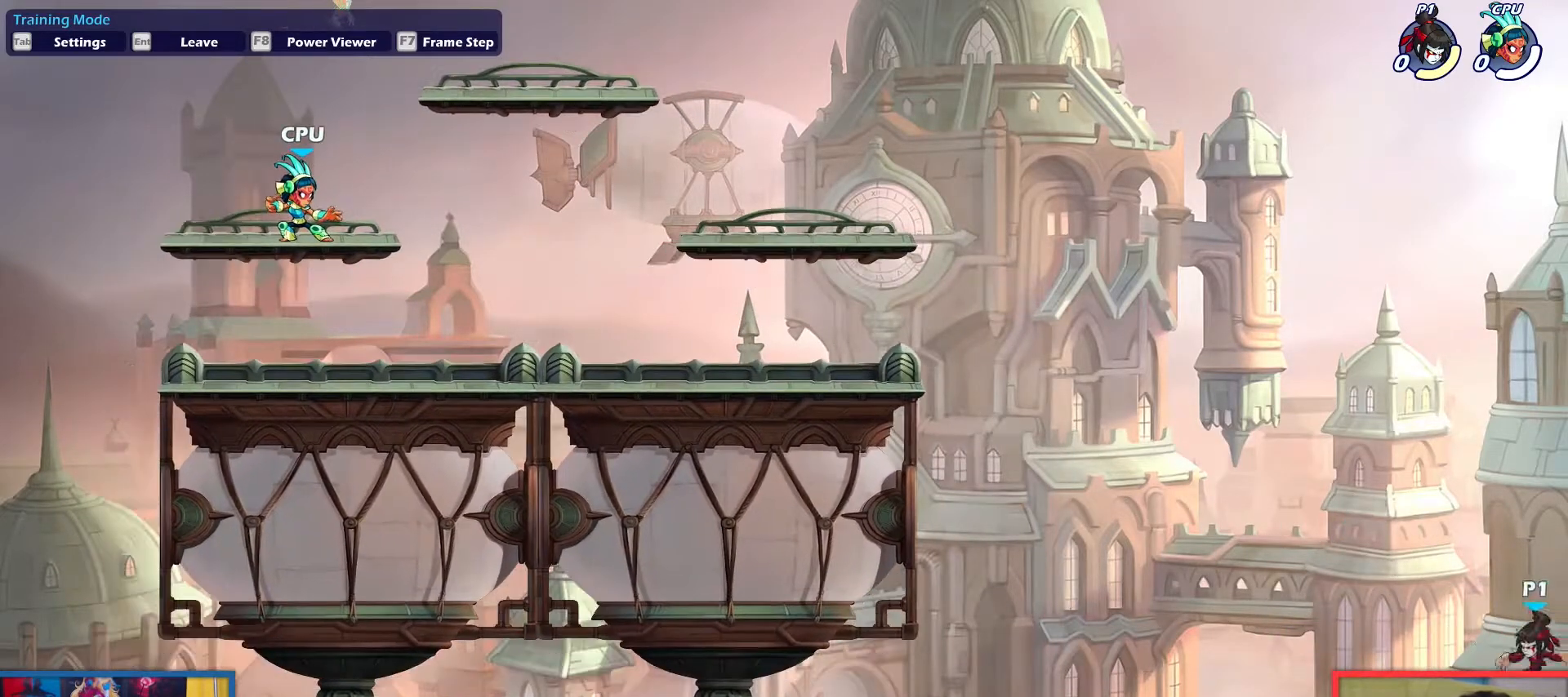
{"keys": ["heavy", "left", "up"], "events": [[467, "heavy", "down"]]}
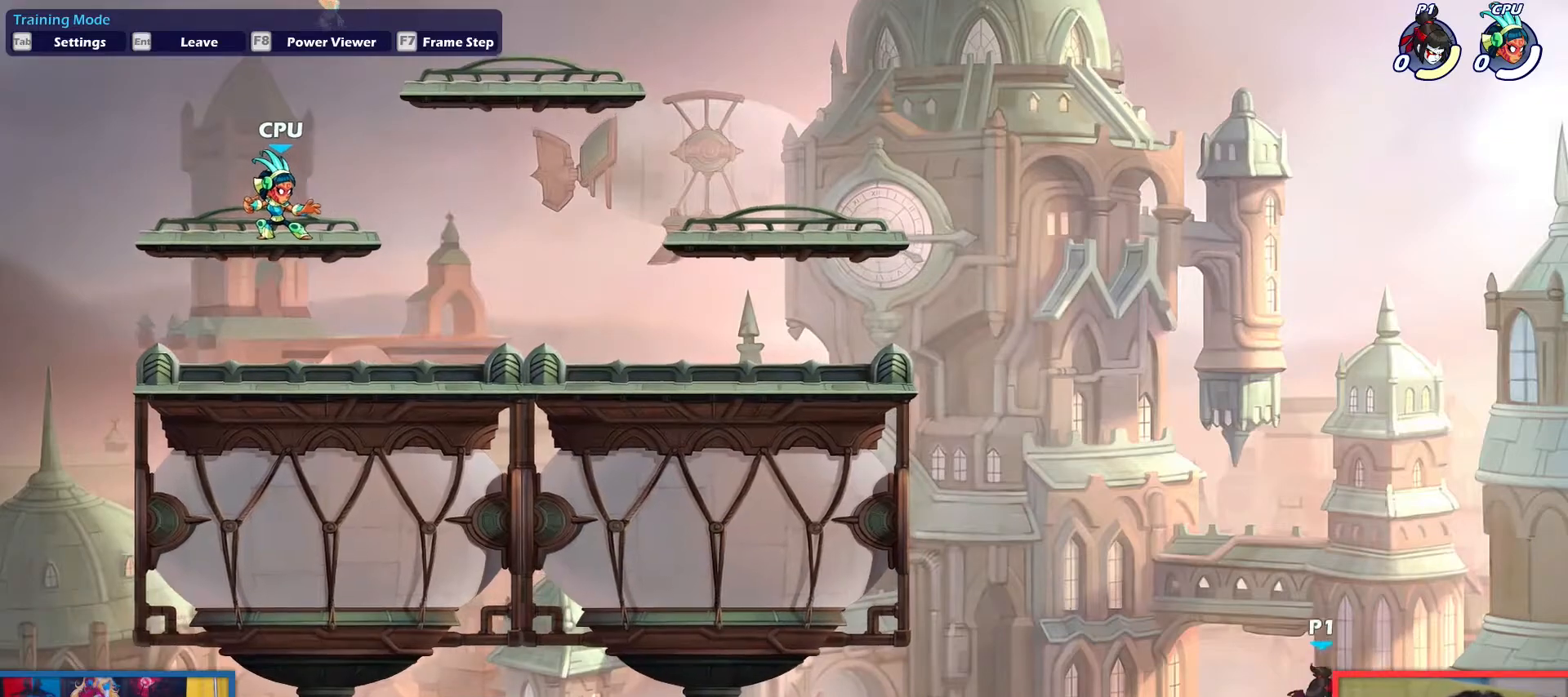
{"keys": ["left", "up"], "events": [[50, "heavy", "up"], [150, "heavy", "down"], [233, "heavy", "up"]]}
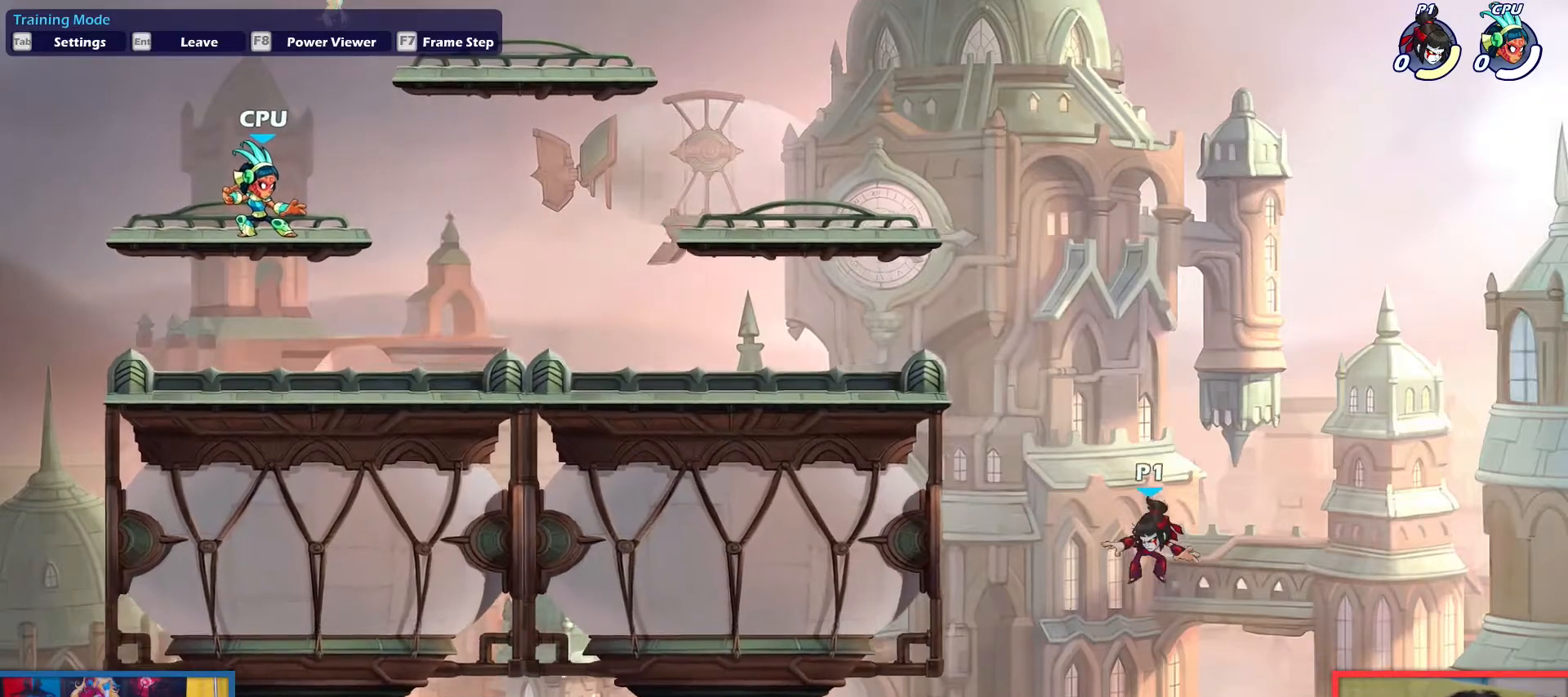
{"keys": ["left"], "events": [[450, "up", "up"]]}
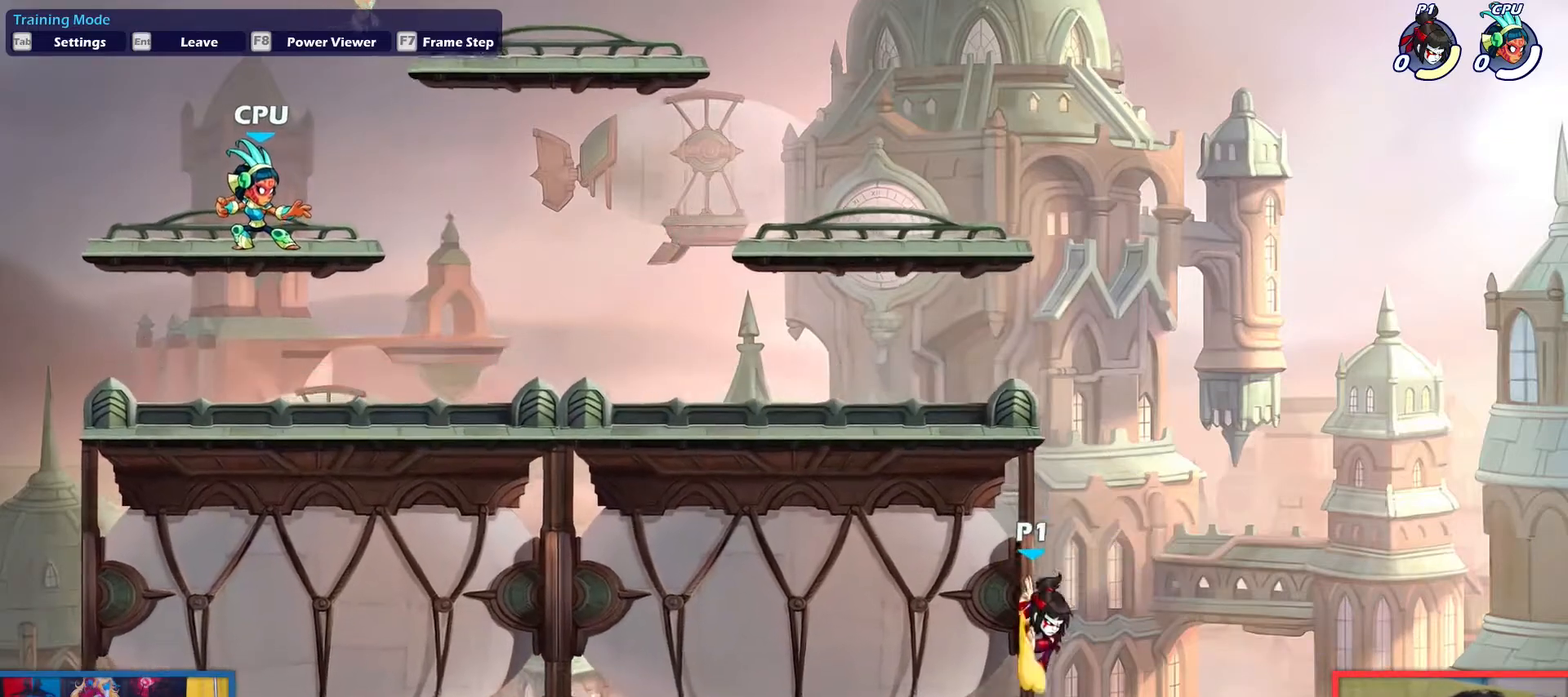
{"keys": ["left"], "events": [[83, "up", "down"], [233, "up", "up"], [367, "up", "down"], [500, "up", "up"]]}
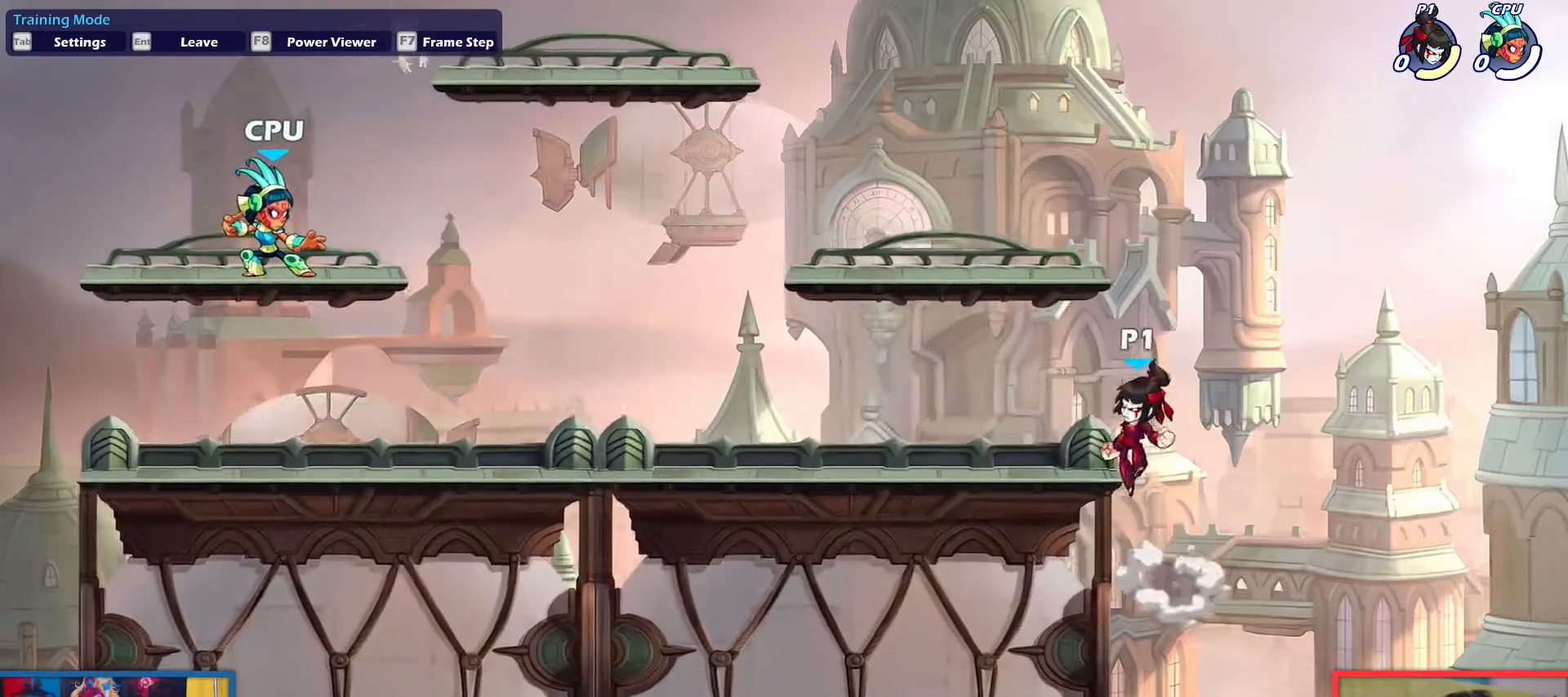
{"keys": [], "events": [[200, "down", "down"], [284, "left", "up"], [334, "down", "up"], [334, "right", "down"], [434, "right", "up"]]}
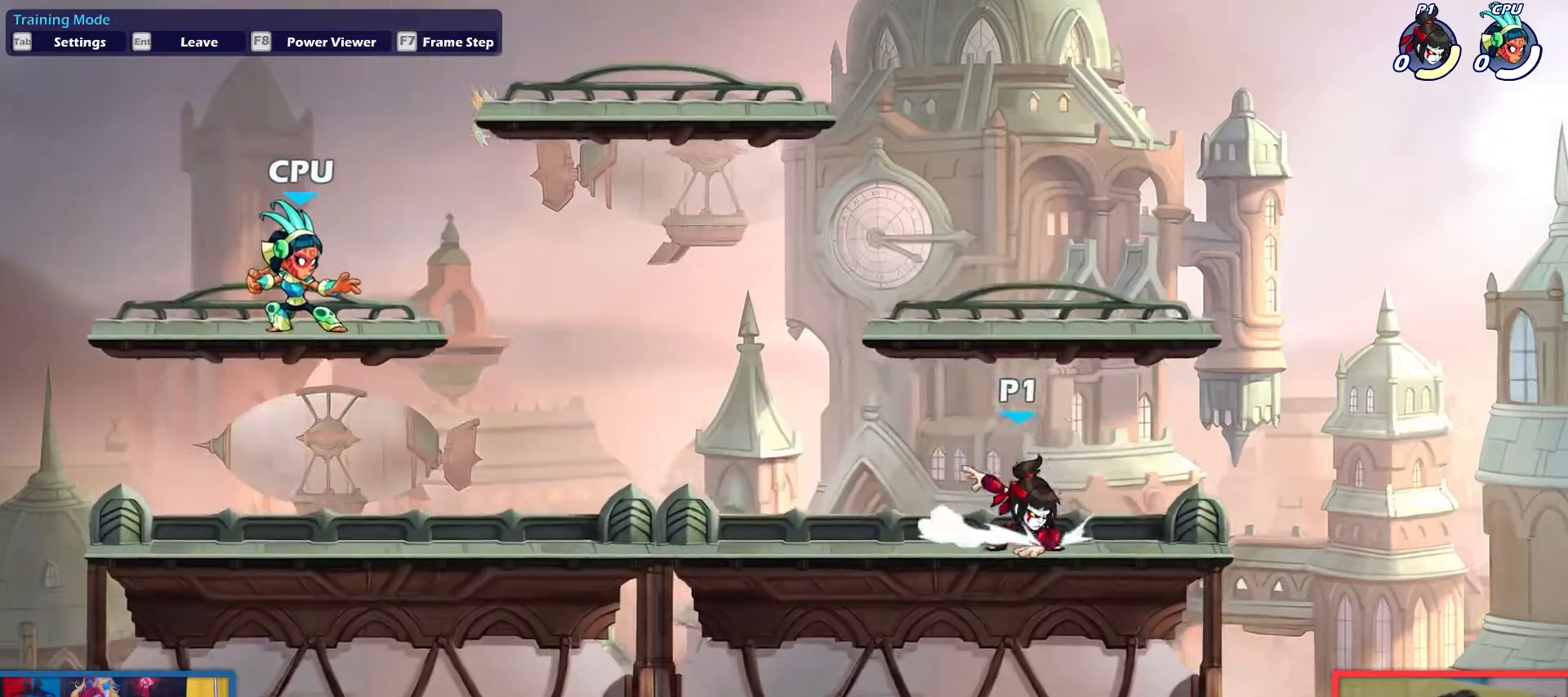
{"keys": [], "events": []}
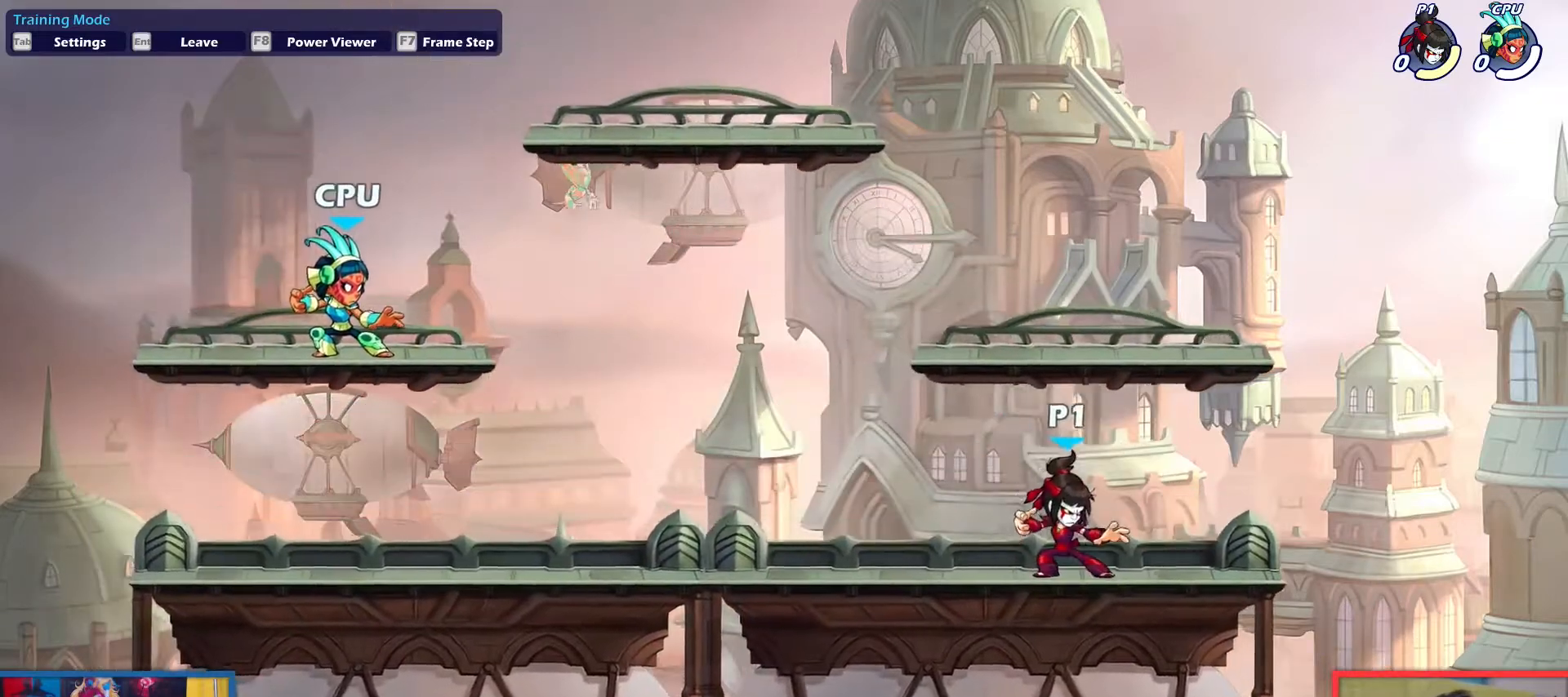
{"keys": [], "events": []}
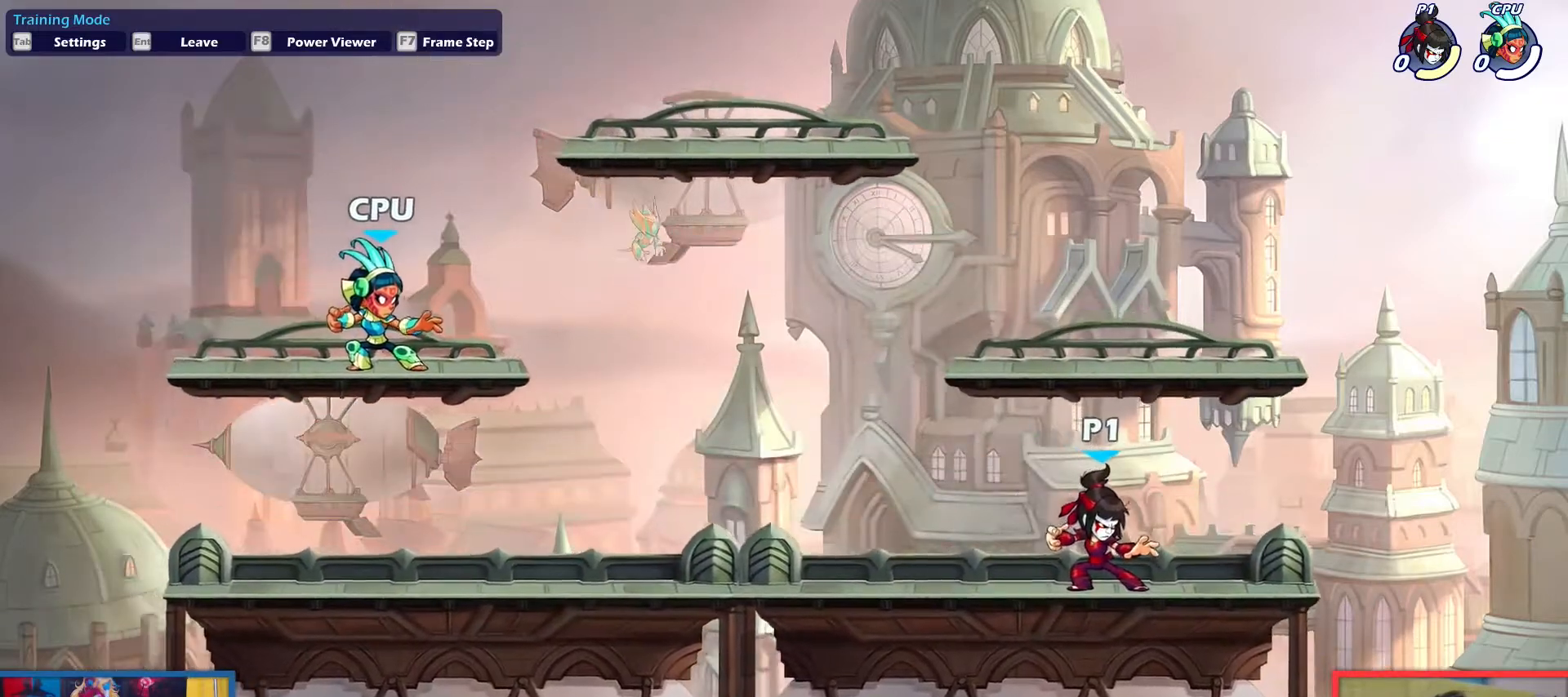
{"keys": [], "events": []}
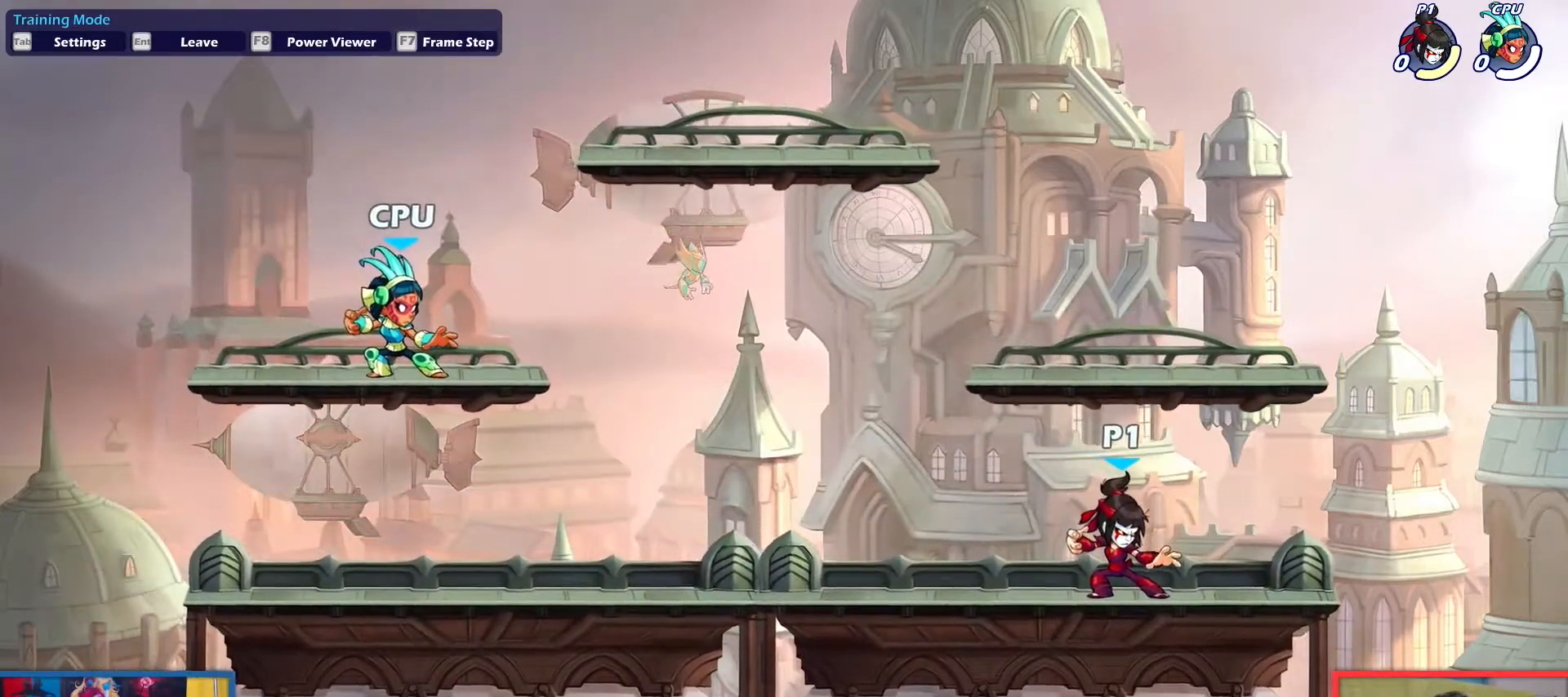
{"keys": ["right"], "events": [[300, "right", "down"]]}
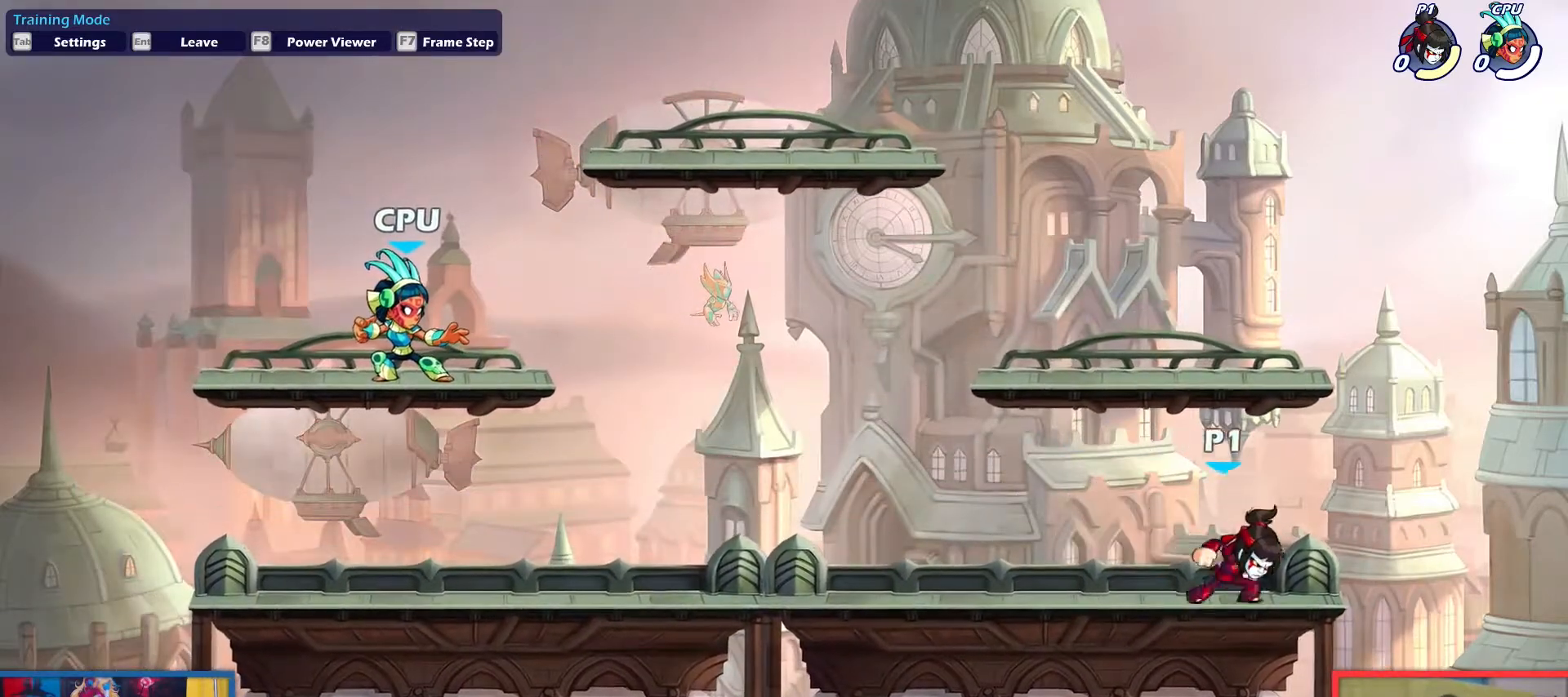
{"keys": ["down", "right"], "events": [[33, "dodge", "down"], [166, "dodge", "up"], [216, "down", "down"], [266, "light", "down"], [367, "light", "up"]]}
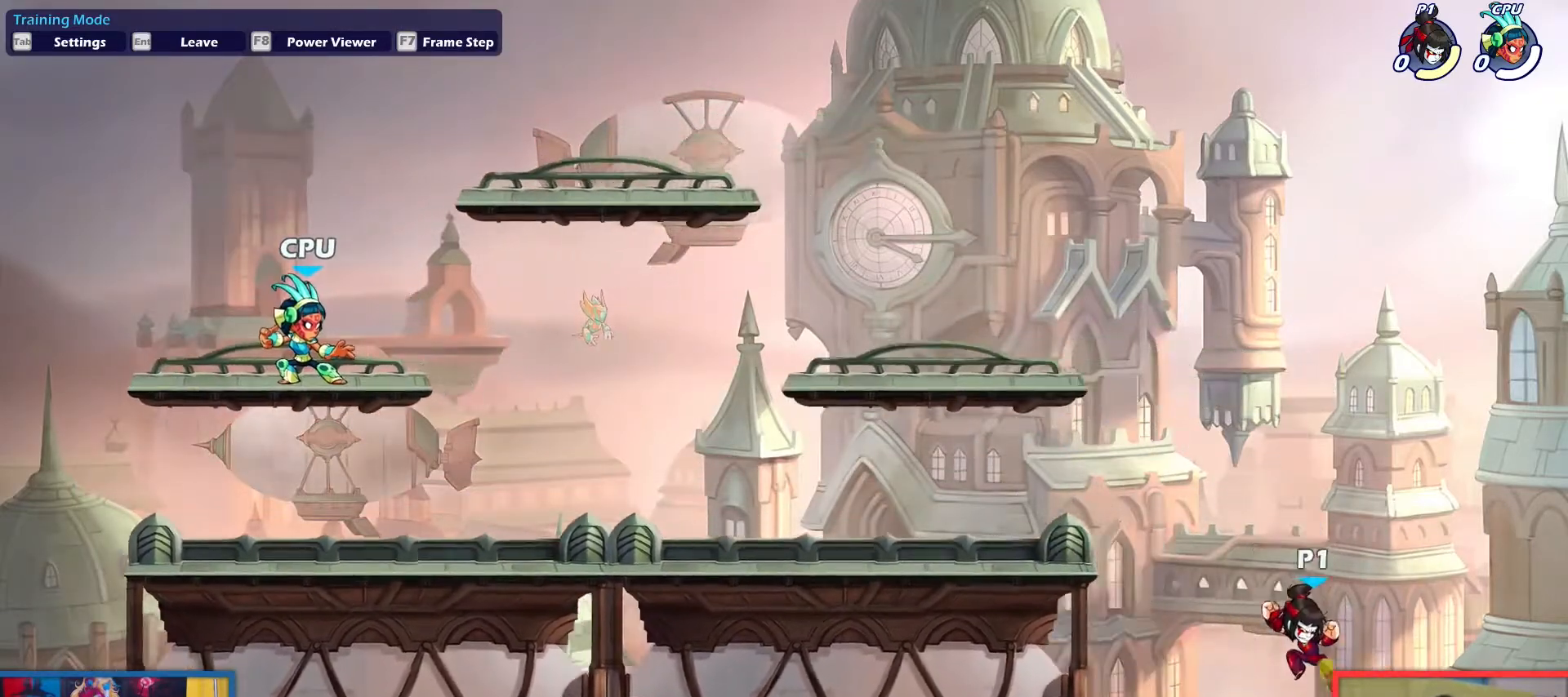
{"keys": ["right"], "events": [[234, "down", "up"]]}
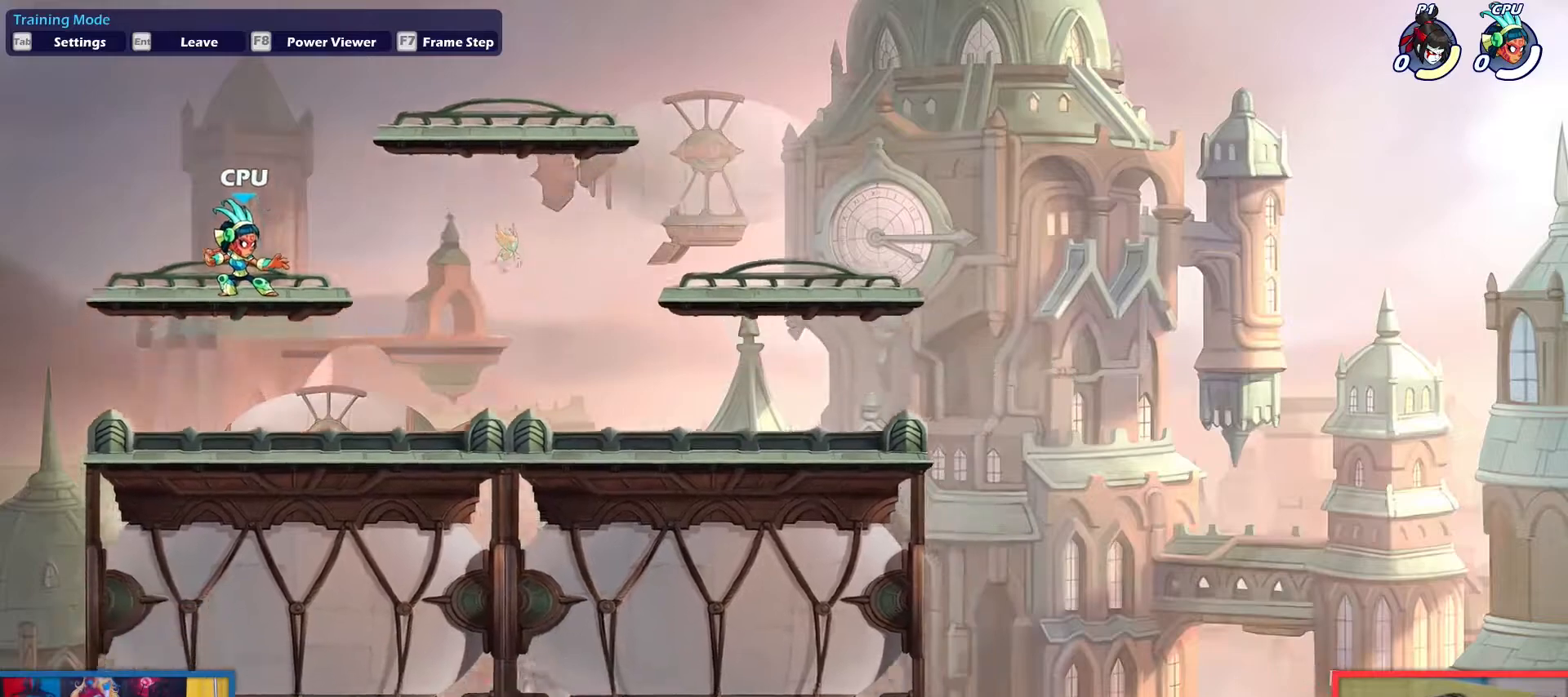
{"keys": ["right"], "events": [[116, "up", "down"], [200, "up", "up"]]}
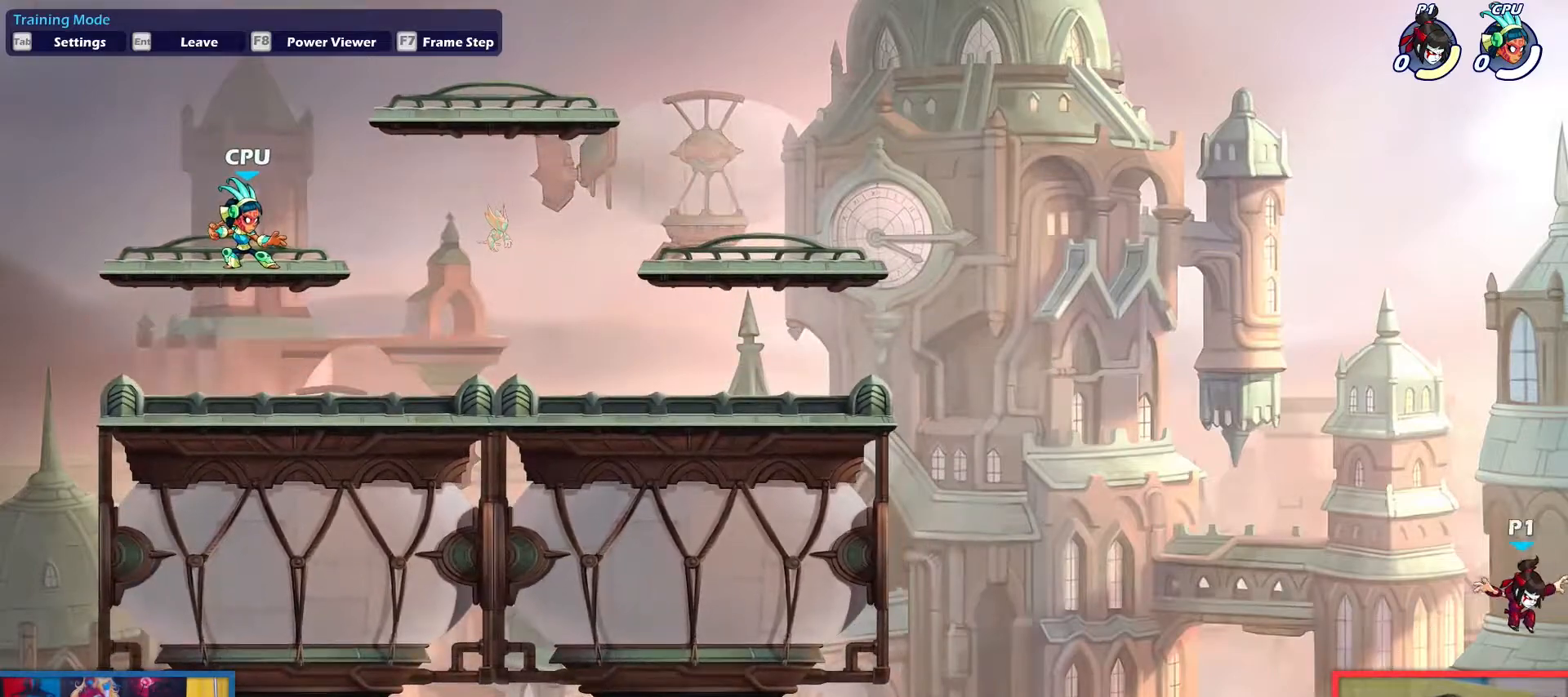
{"keys": [], "events": [[367, "left", "down"], [367, "right", "up"], [367, "up", "down"], [501, "left", "up"], [501, "up", "up"]]}
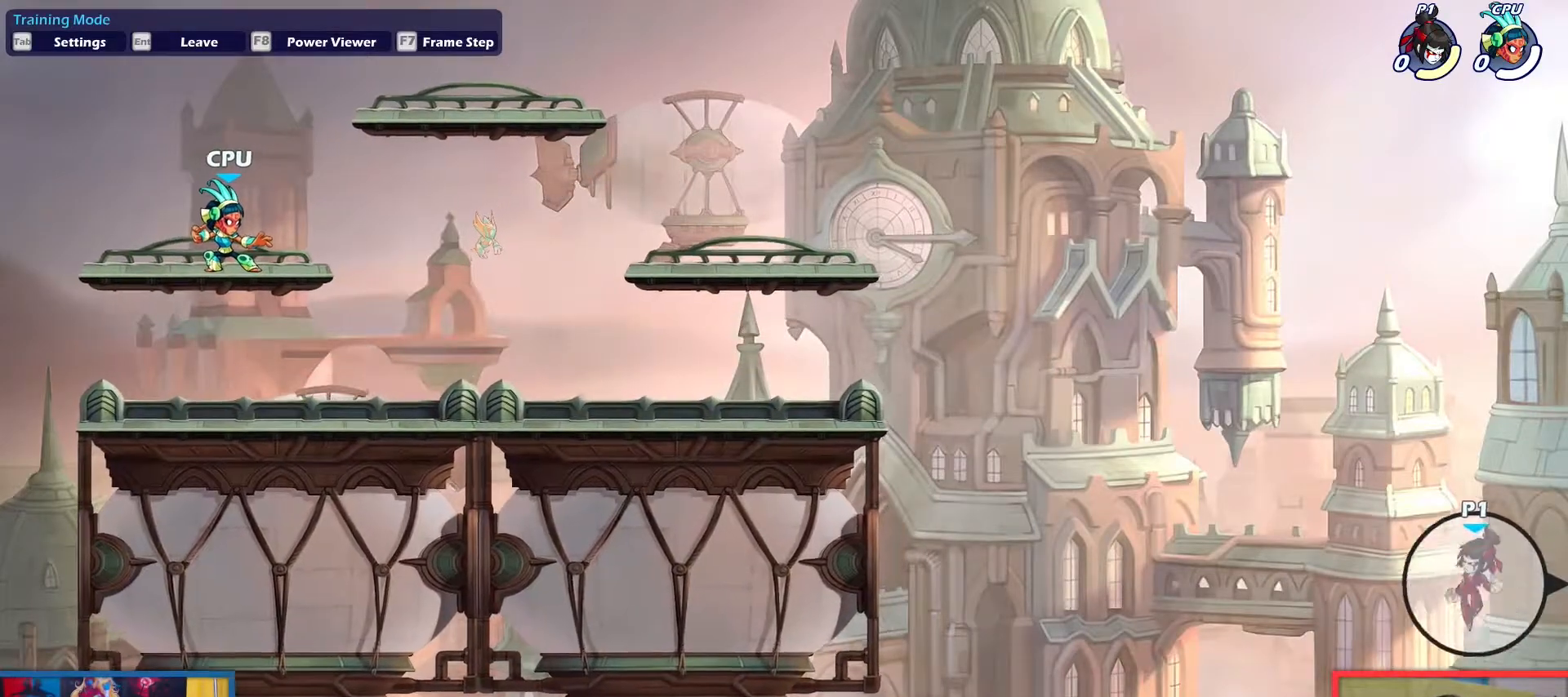
{"keys": ["left"], "events": [[383, "left", "down"]]}
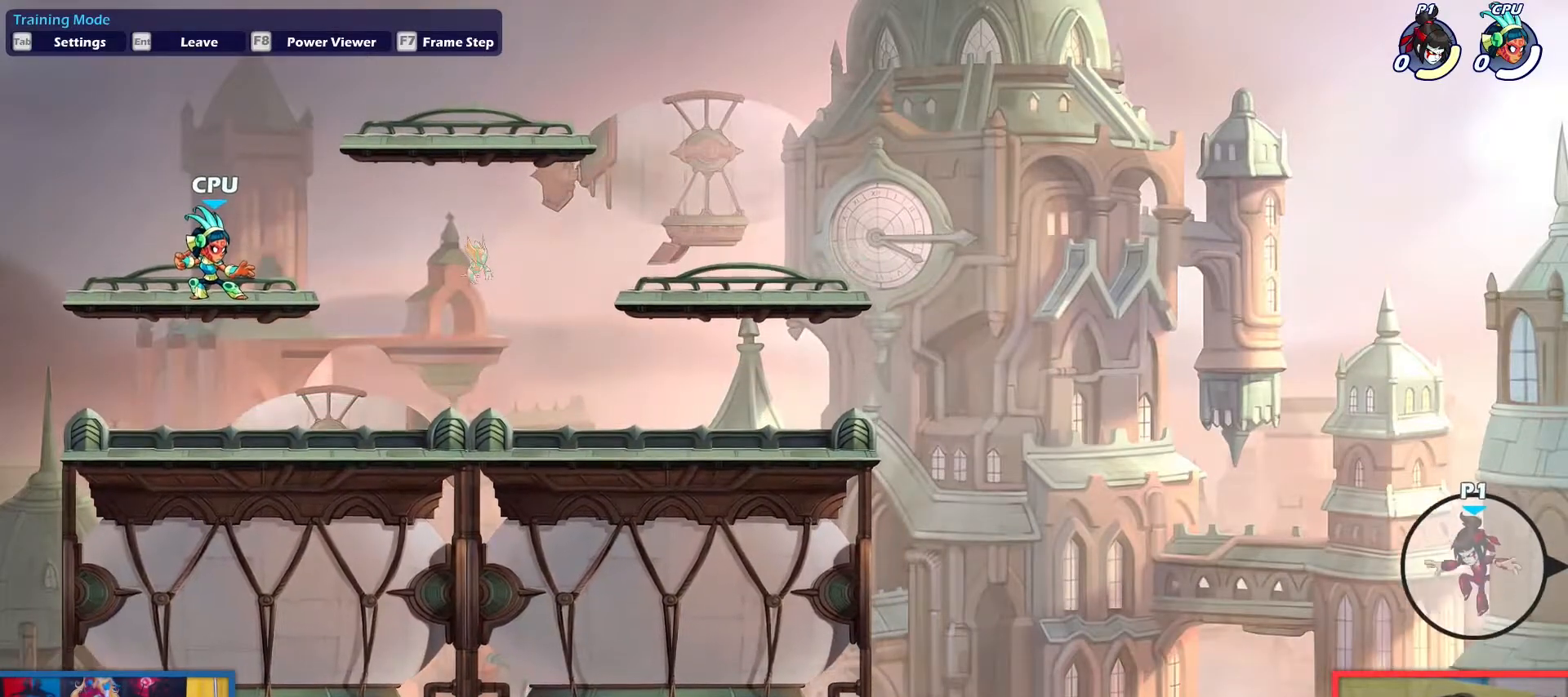
{"keys": ["dodge", "left", "up"], "events": [[117, "up", "down"], [350, "dodge", "down"], [400, "dodge", "up"], [484, "dodge", "down"]]}
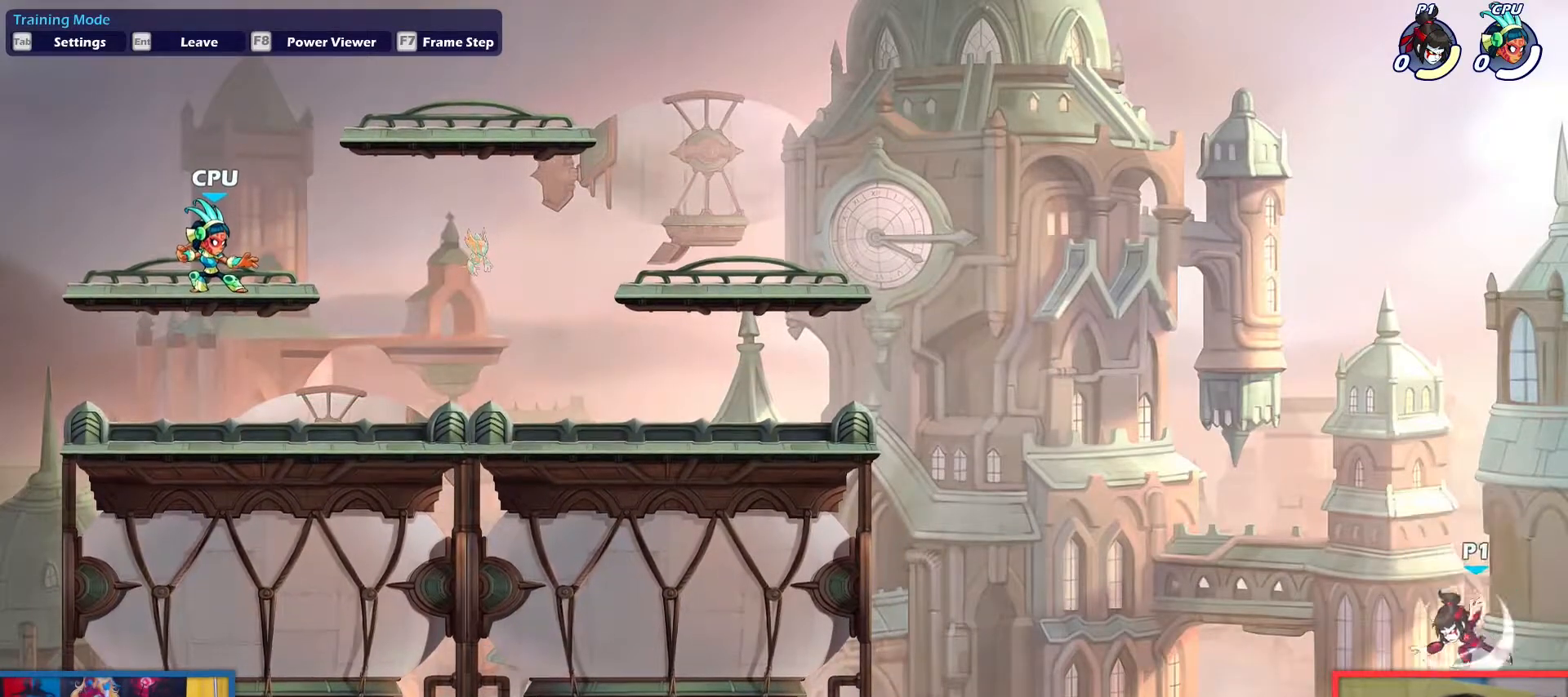
{"keys": ["left", "up"], "events": [[83, "dodge", "up"]]}
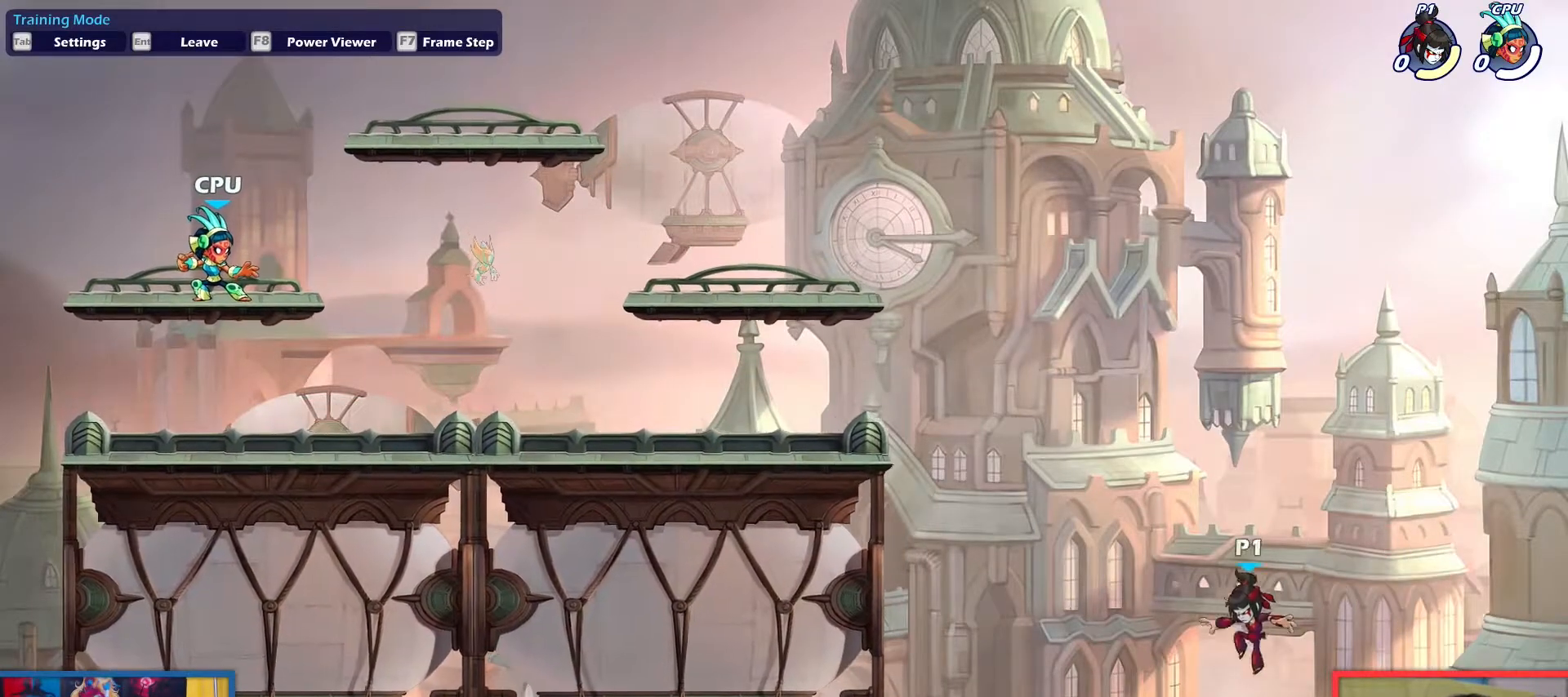
{"keys": ["left", "up"], "events": [[67, "heavy", "down"], [117, "heavy", "up"], [201, "heavy", "down"], [251, "heavy", "up"]]}
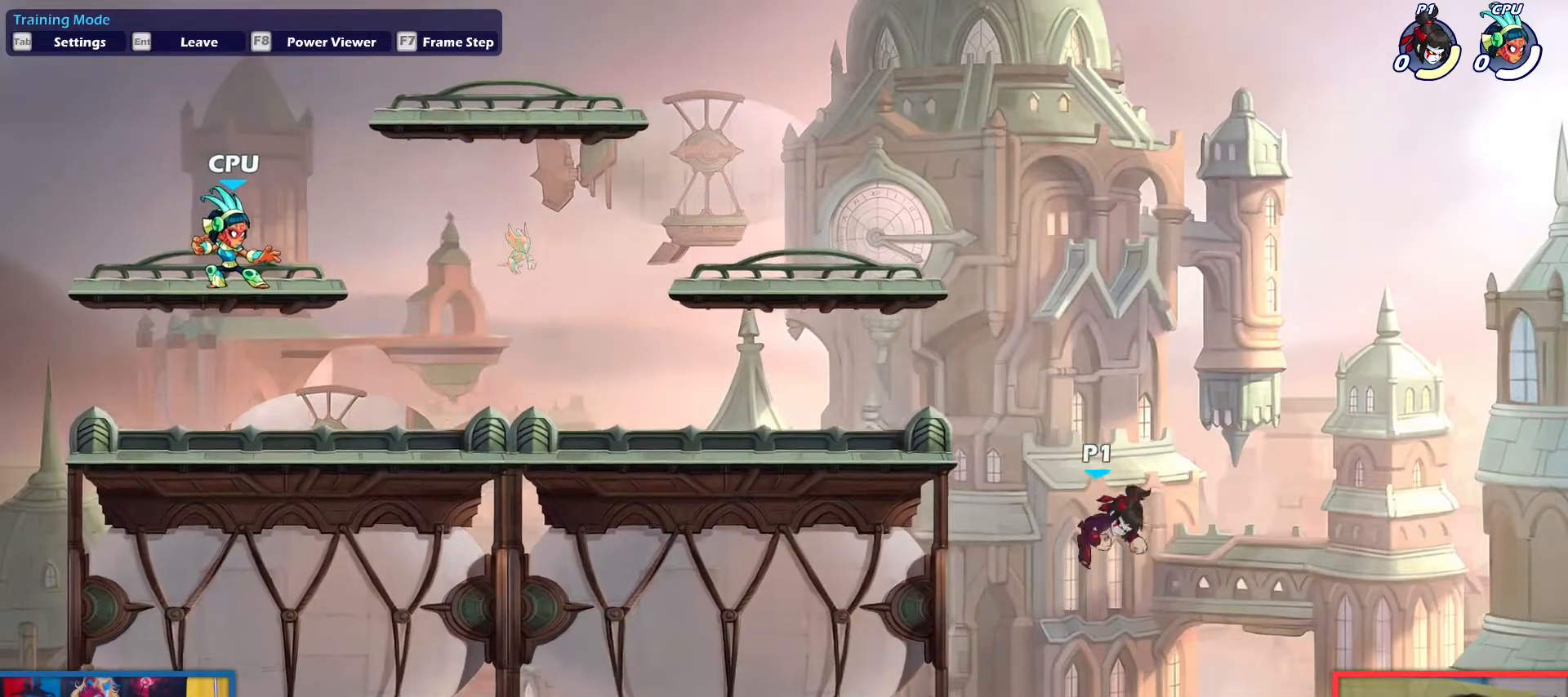
{"keys": [], "events": [[133, "up", "up"], [500, "left", "up"]]}
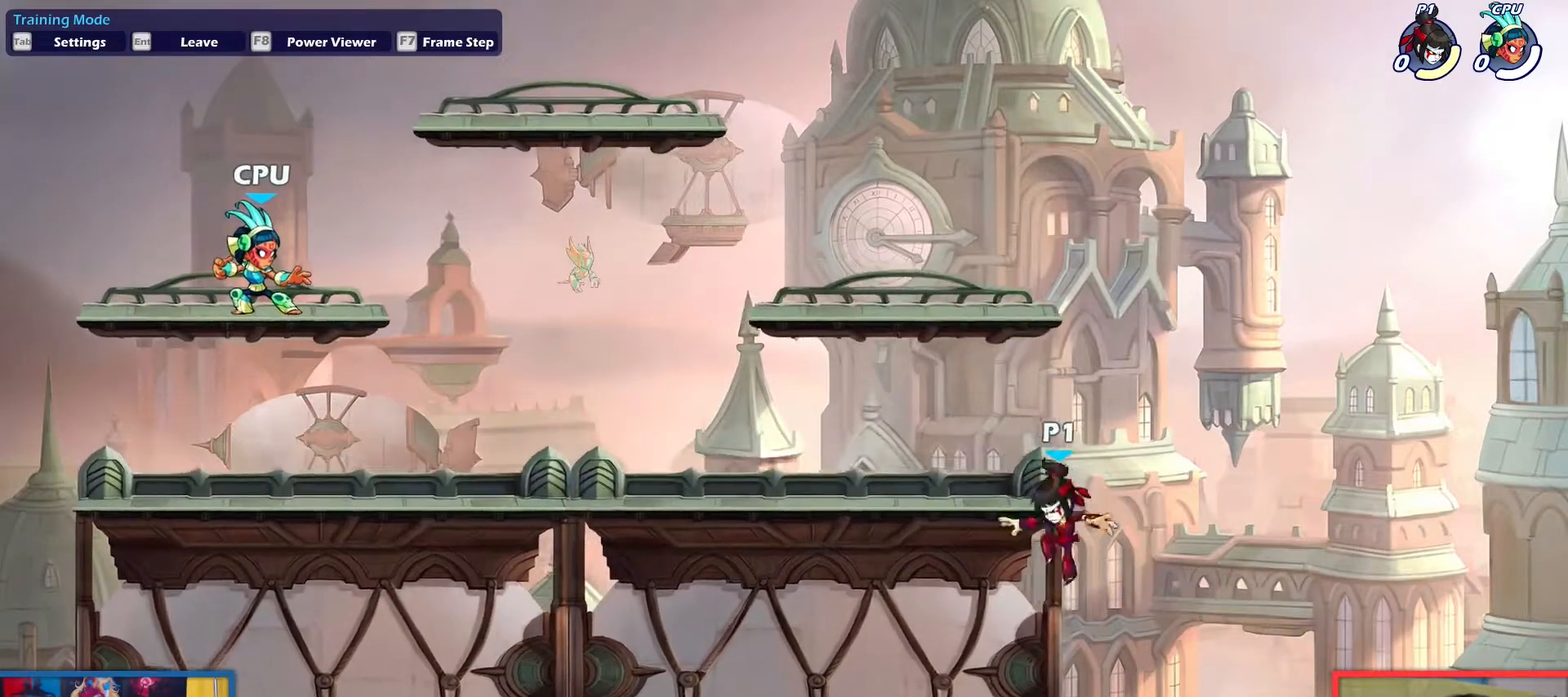
{"keys": ["left"], "events": [[100, "right", "down"], [150, "left", "down"], [150, "right", "up"], [334, "up", "down"], [467, "up", "up"]]}
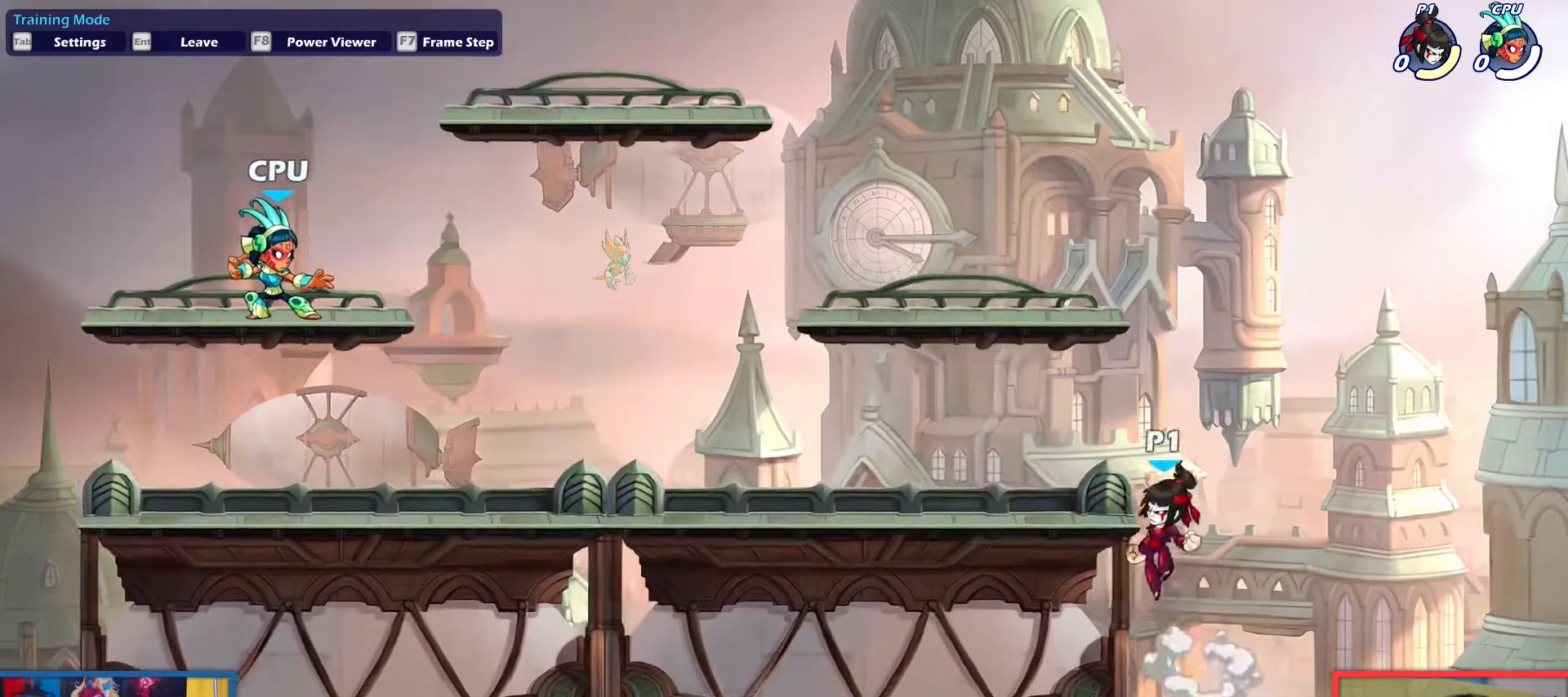
{"keys": [], "events": [[200, "down", "down"], [300, "down", "up"], [300, "left", "up"]]}
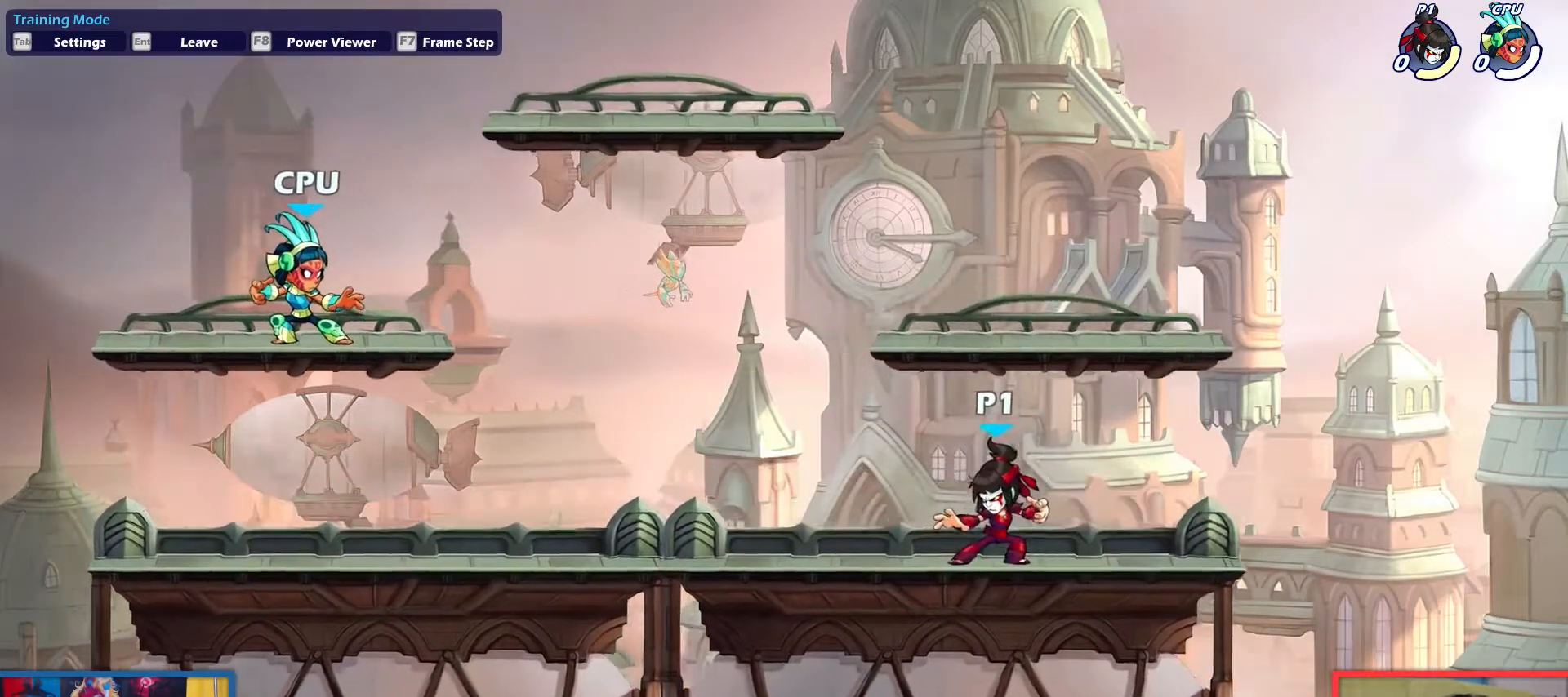
{"keys": [], "events": [[167, "left", "down"], [217, "left", "up"]]}